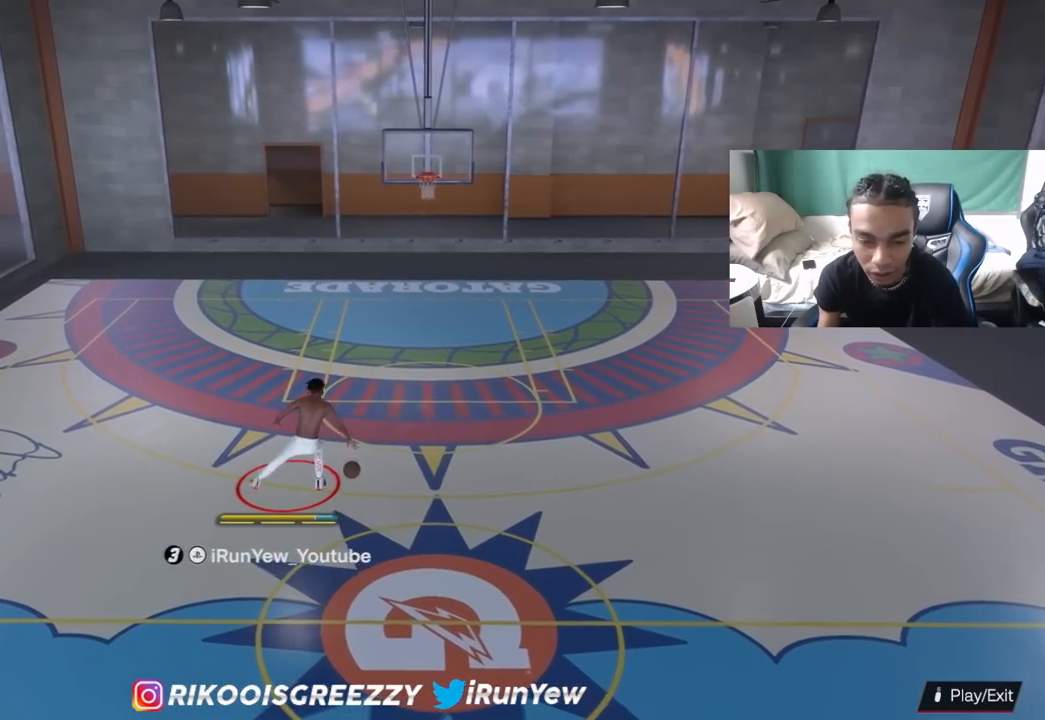
Gameplay with a controller (PlayStation layout); each line is a JSON object with the inputs held at the frame after it. "events" lists button and stick changes between this image and that frame as [ms after this image, input, new state], when the widget could be followed in between.
{"buttons": [], "left_stick": "down-right", "right_stick": "center", "events": [[67, "left_stick", "right"], [150, "left_stick", "down-right"]]}
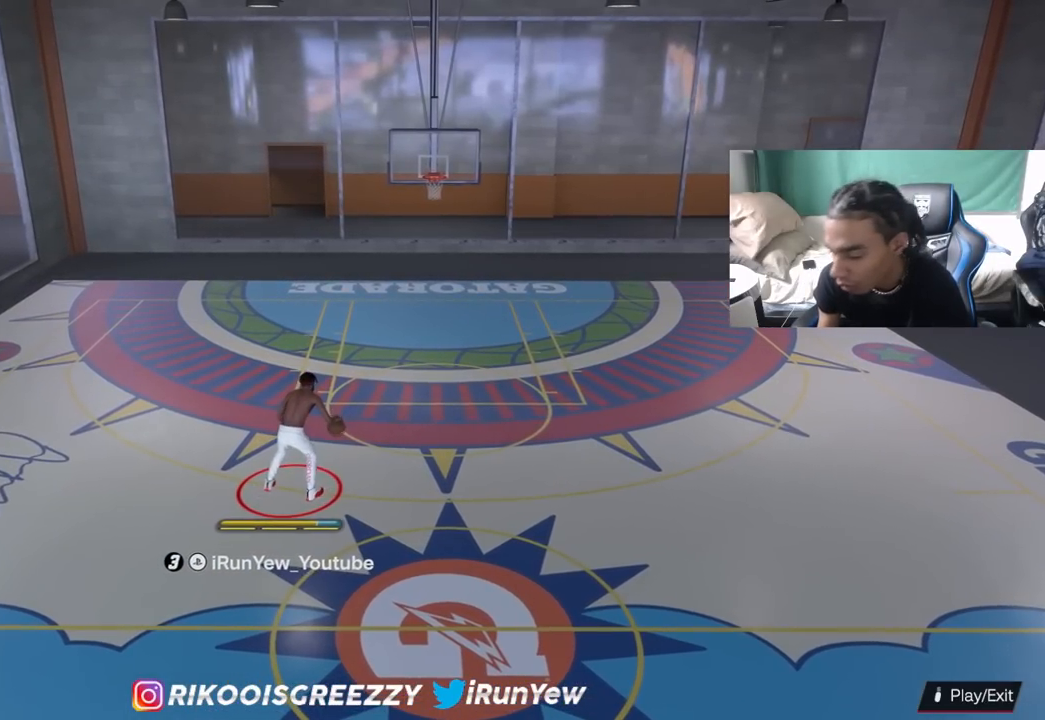
{"buttons": [], "left_stick": "down-right", "right_stick": "center", "events": []}
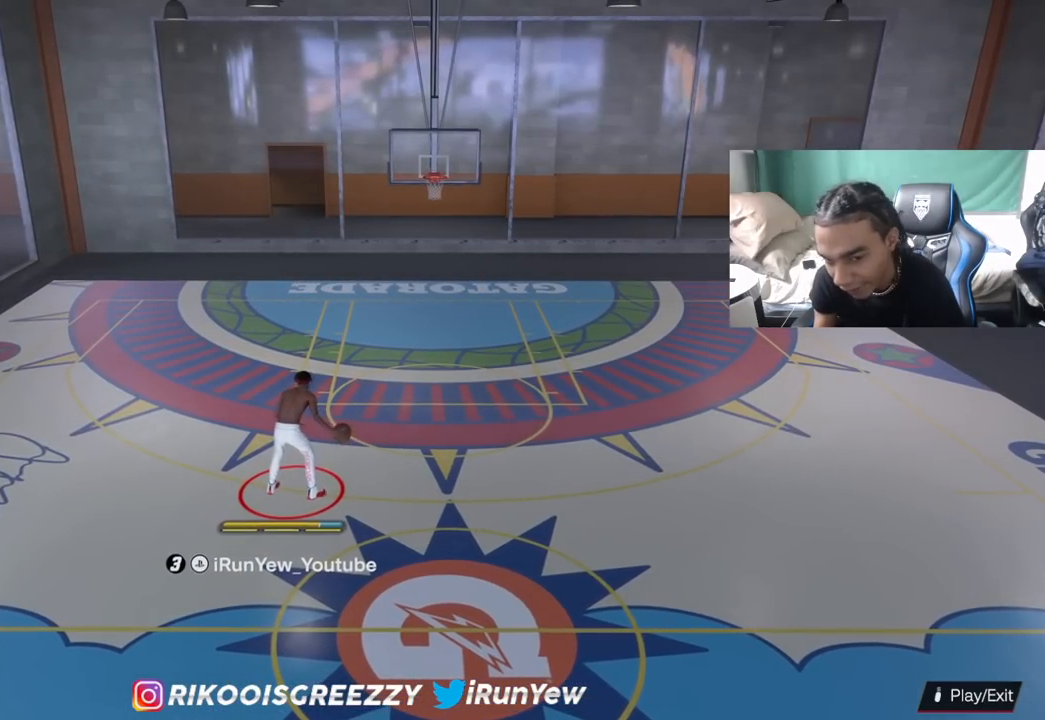
{"buttons": [], "left_stick": "center", "right_stick": "center", "events": [[50, "left_stick", "center"]]}
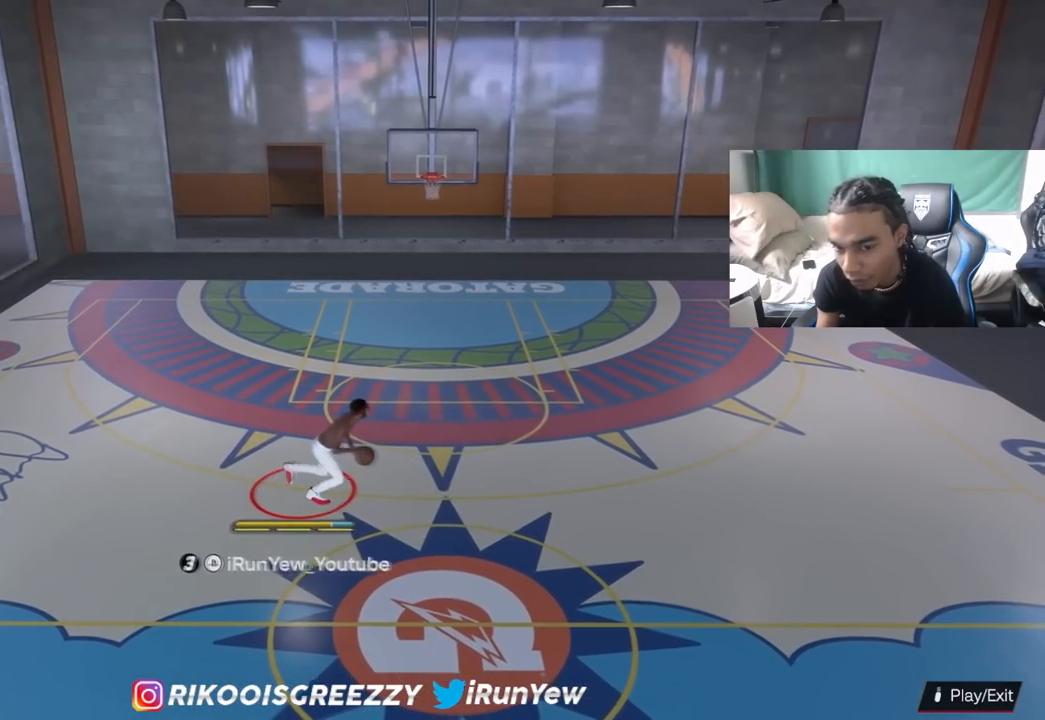
{"buttons": [], "left_stick": "center", "right_stick": "center", "events": []}
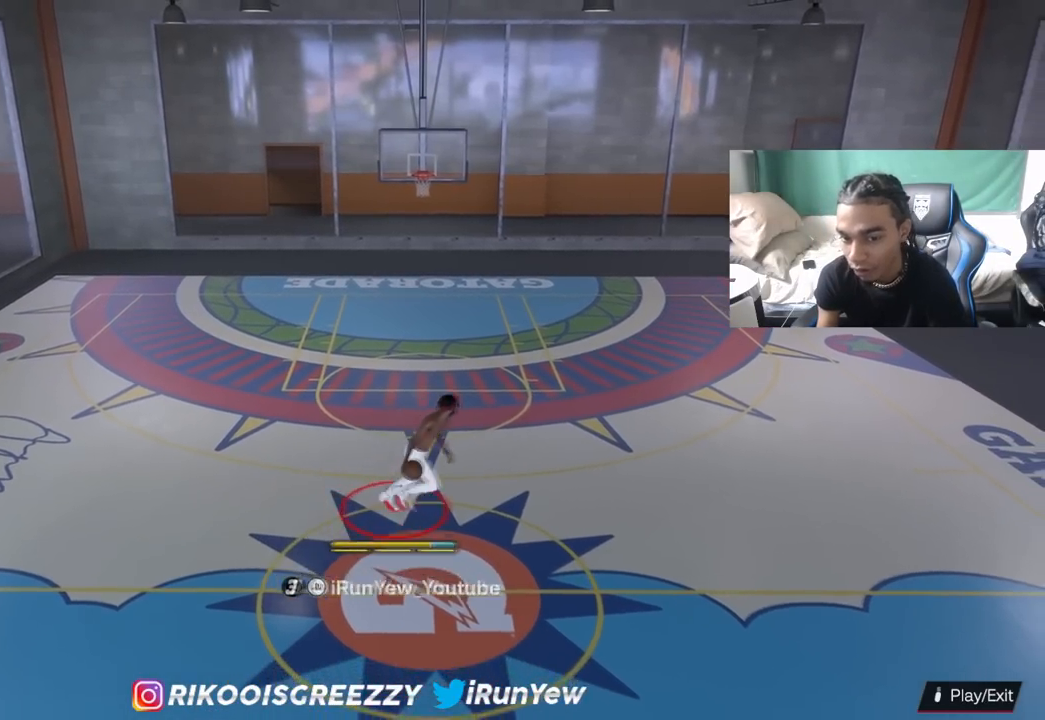
{"buttons": [], "left_stick": "center", "right_stick": "center", "events": []}
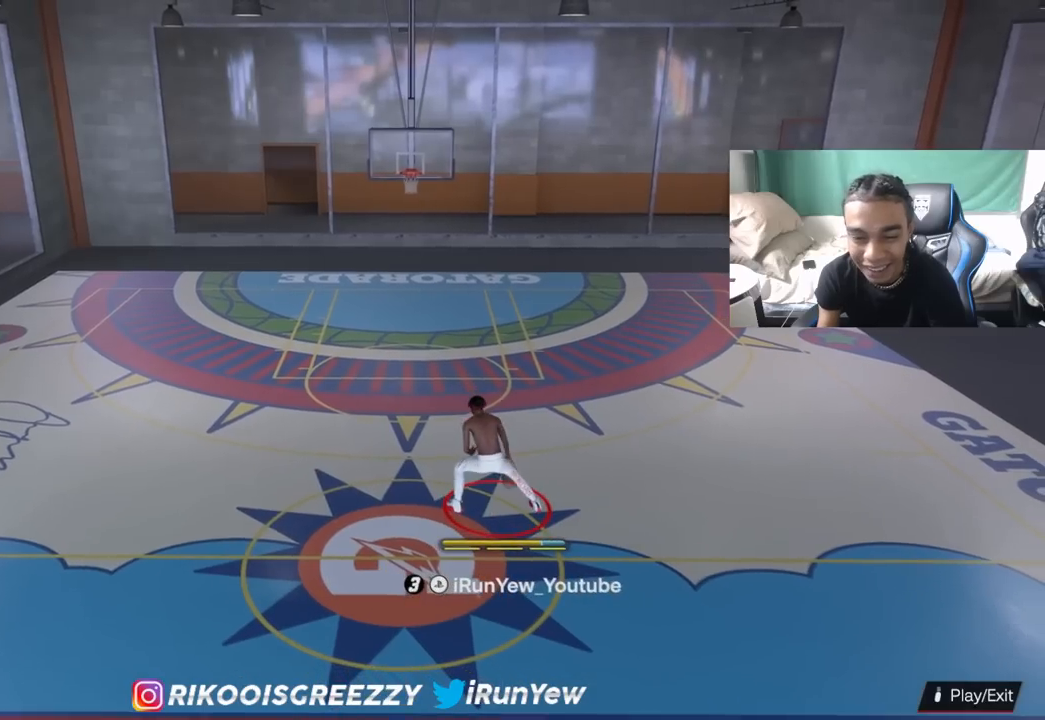
{"buttons": ["R2"], "left_stick": "up-right", "right_stick": "center", "events": [[333, "R2", "down"], [333, "right_stick", "down-left"], [417, "left_stick", "up-right"], [433, "right_stick", "center"]]}
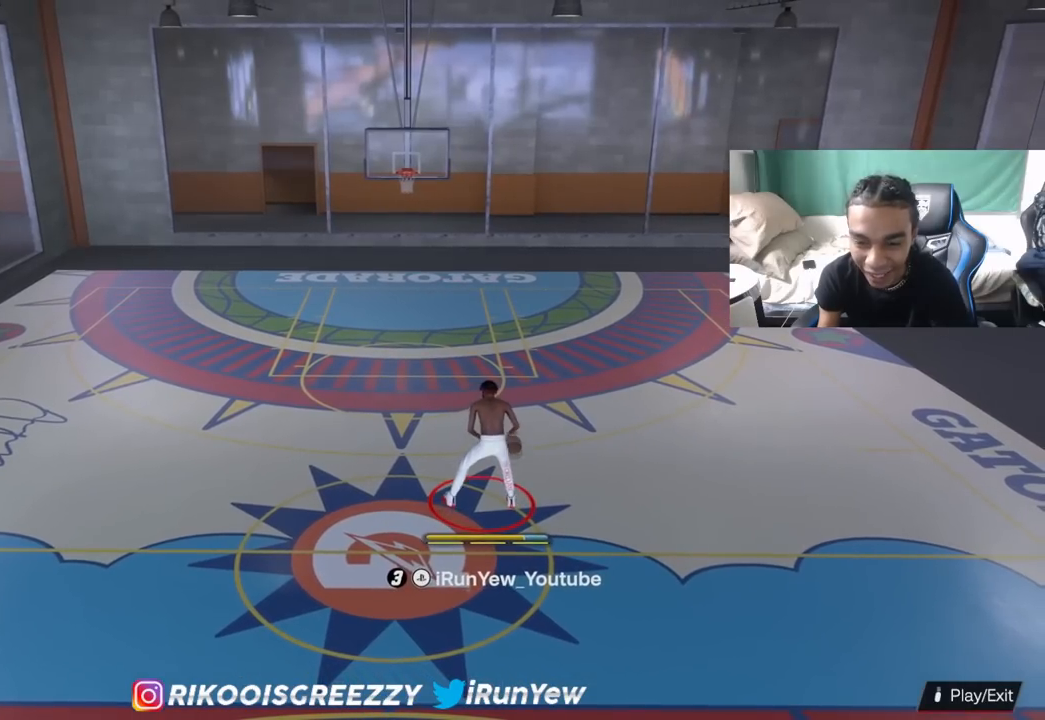
{"buttons": [], "left_stick": "center", "right_stick": "center", "events": [[84, "left_stick", "center"], [267, "R2", "up"]]}
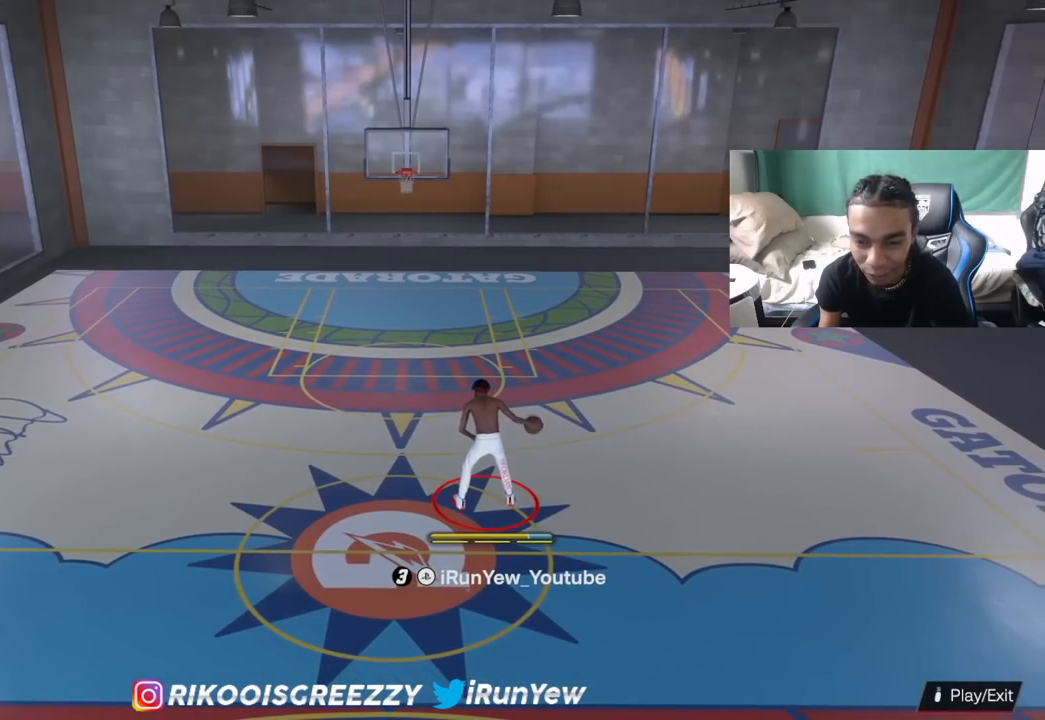
{"buttons": ["R2"], "left_stick": "center", "right_stick": "down-right", "events": [[450, "R2", "down"], [467, "right_stick", "down-right"]]}
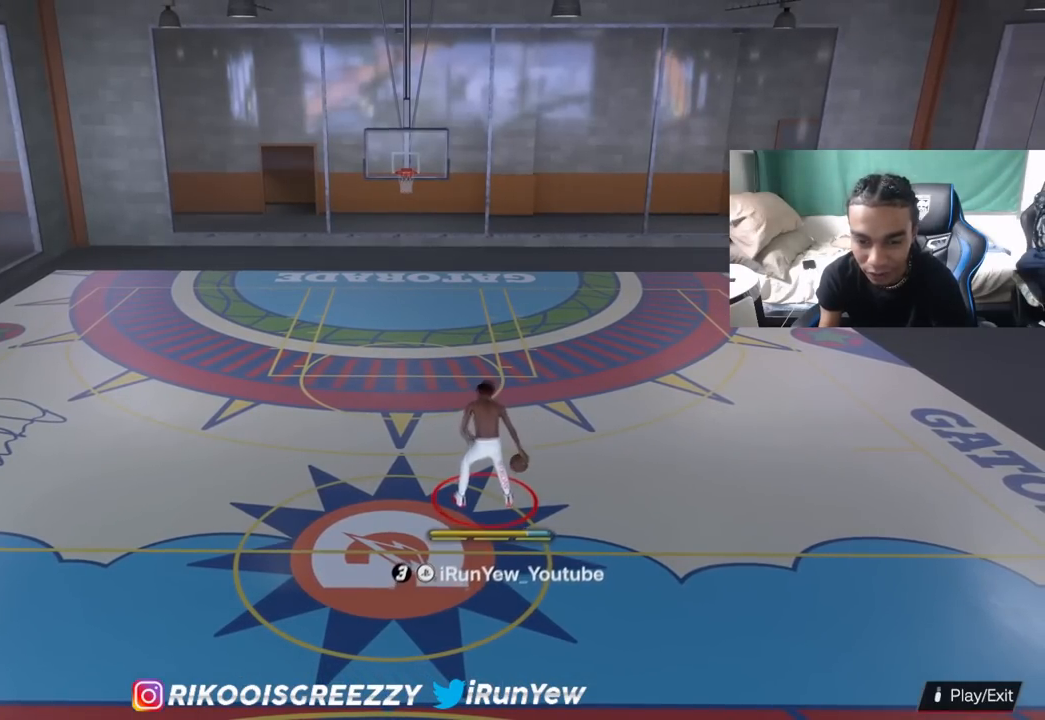
{"buttons": [], "left_stick": "center", "right_stick": "center", "events": [[84, "right_stick", "center"], [167, "left_stick", "up-left"], [401, "left_stick", "center"], [467, "R2", "up"]]}
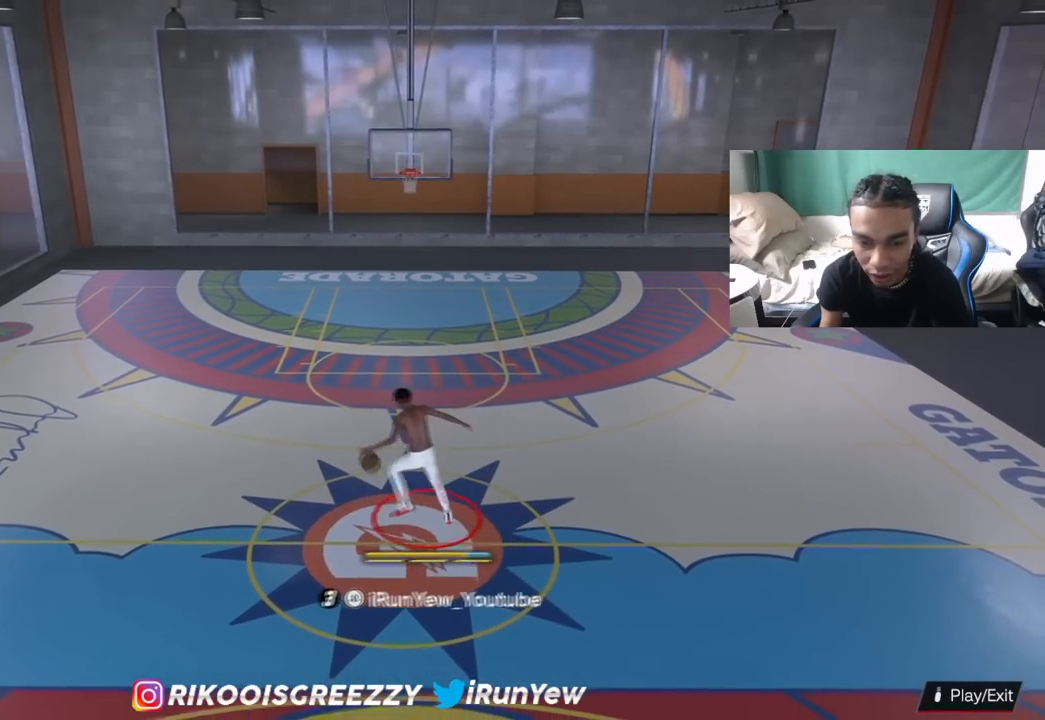
{"buttons": [], "left_stick": "center", "right_stick": "center", "events": []}
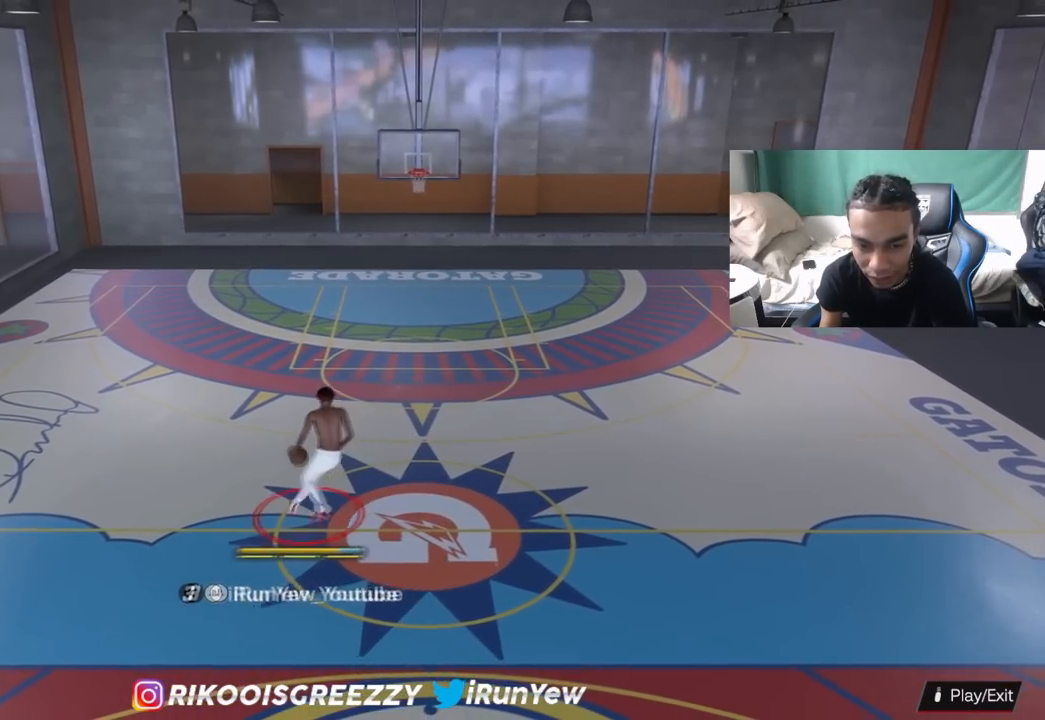
{"buttons": ["R2"], "left_stick": "up-left", "right_stick": "center", "events": [[167, "R2", "down"], [167, "right_stick", "down-right"], [284, "right_stick", "center"], [317, "left_stick", "up-left"]]}
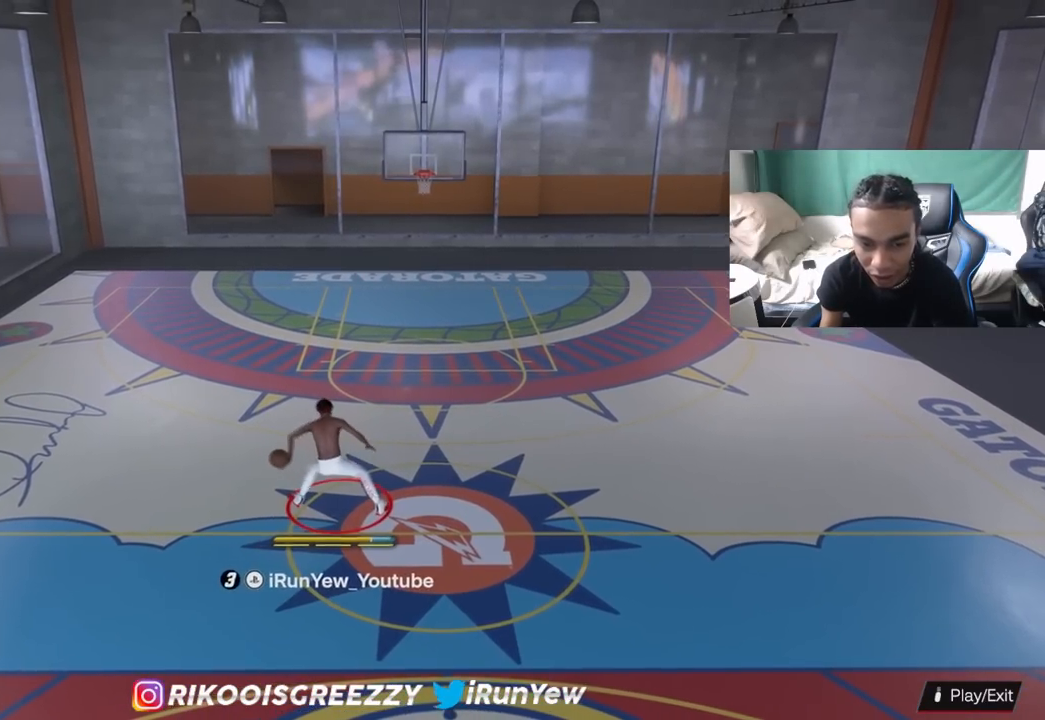
{"buttons": [], "left_stick": "center", "right_stick": "center", "events": [[116, "left_stick", "center"], [133, "R2", "up"]]}
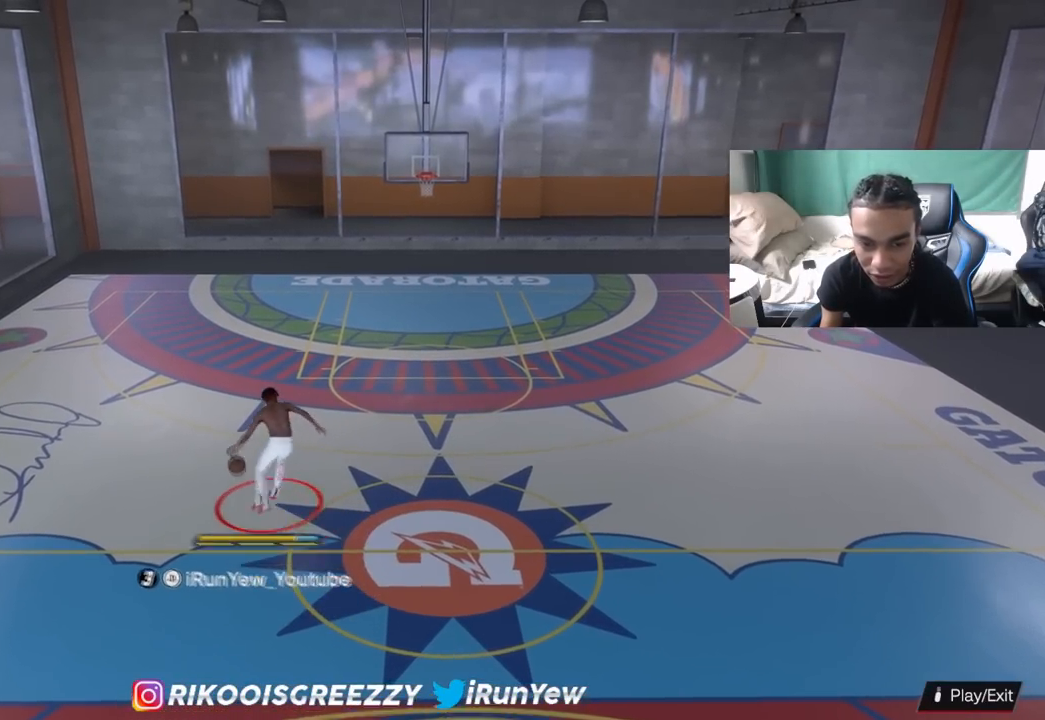
{"buttons": [], "left_stick": "center", "right_stick": "center", "events": []}
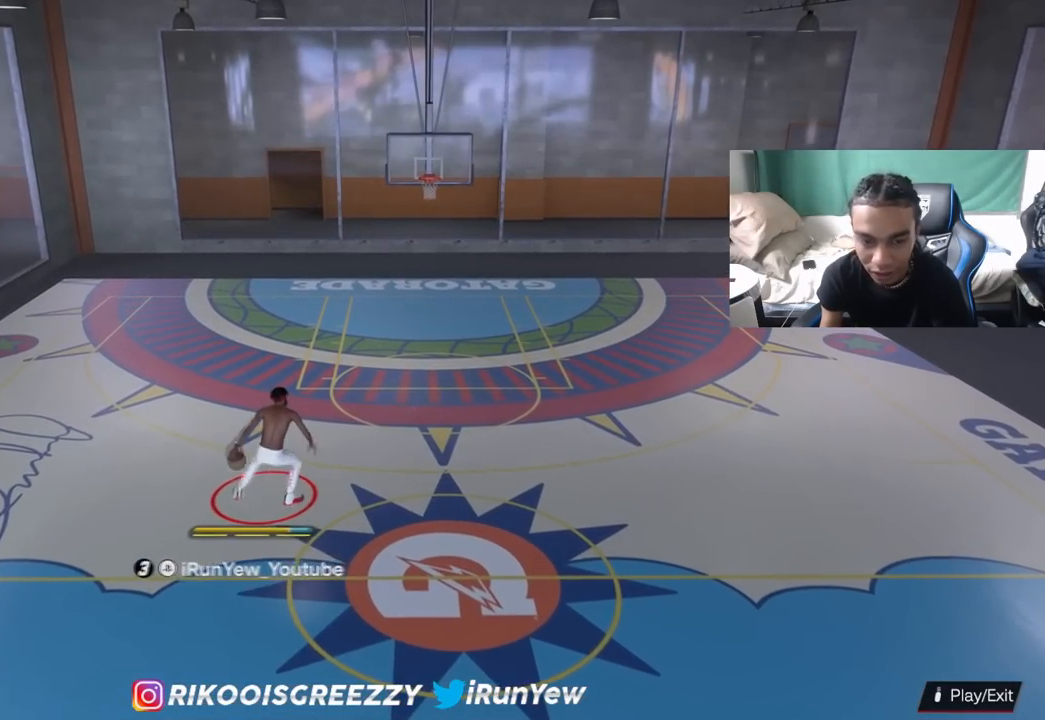
{"buttons": [], "left_stick": "right", "right_stick": "center", "events": [[217, "left_stick", "right"]]}
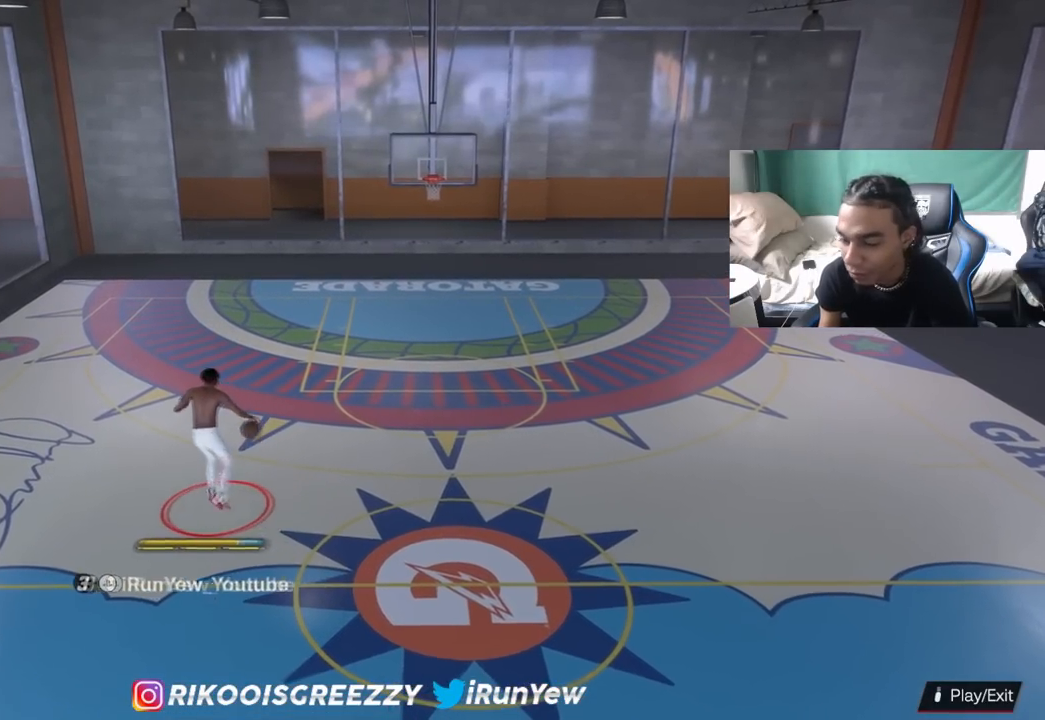
{"buttons": [], "left_stick": "right", "right_stick": "center", "events": []}
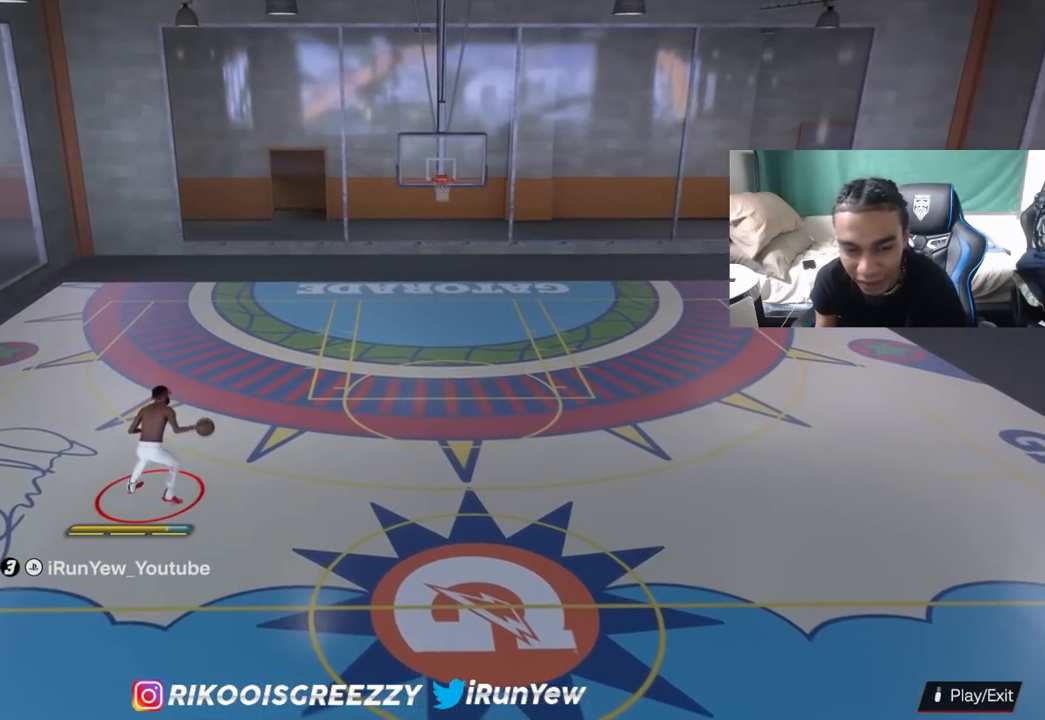
{"buttons": [], "left_stick": "center", "right_stick": "center", "events": [[117, "left_stick", "center"]]}
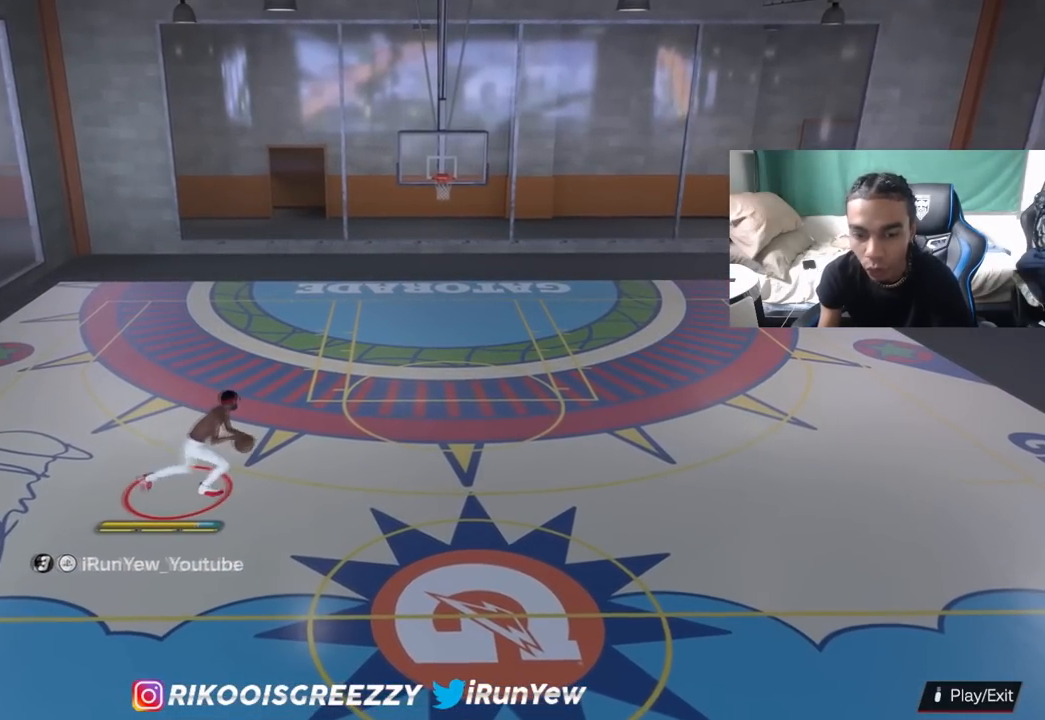
{"buttons": ["R2"], "left_stick": "center", "right_stick": "center", "events": [[333, "R2", "down"]]}
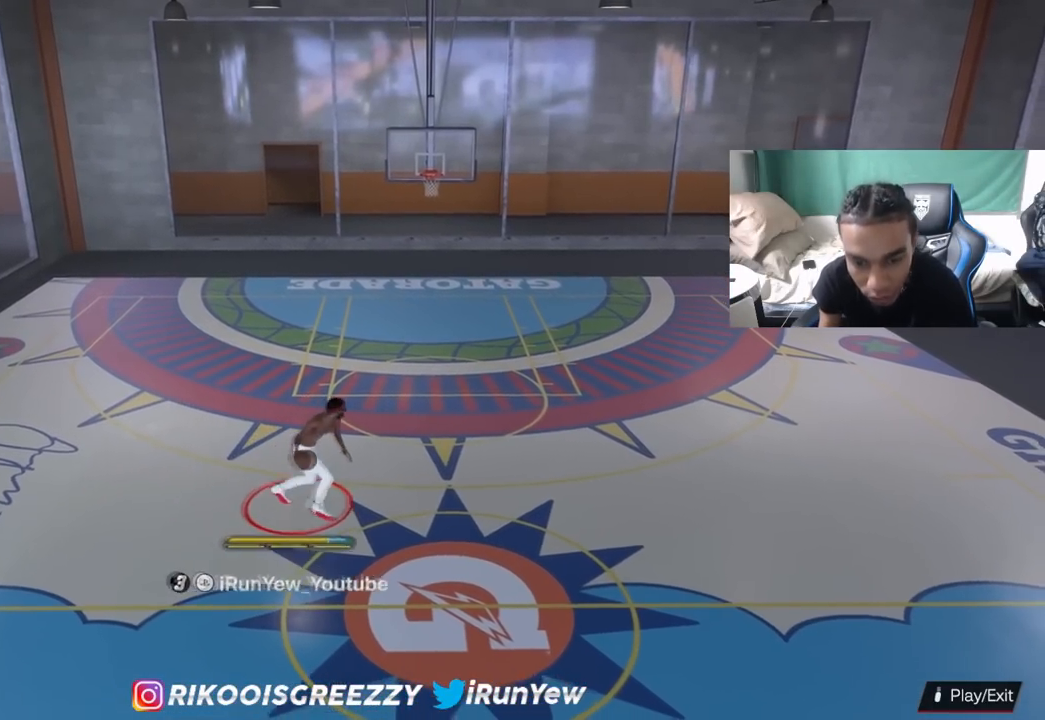
{"buttons": ["R2"], "left_stick": "center", "right_stick": "center", "events": []}
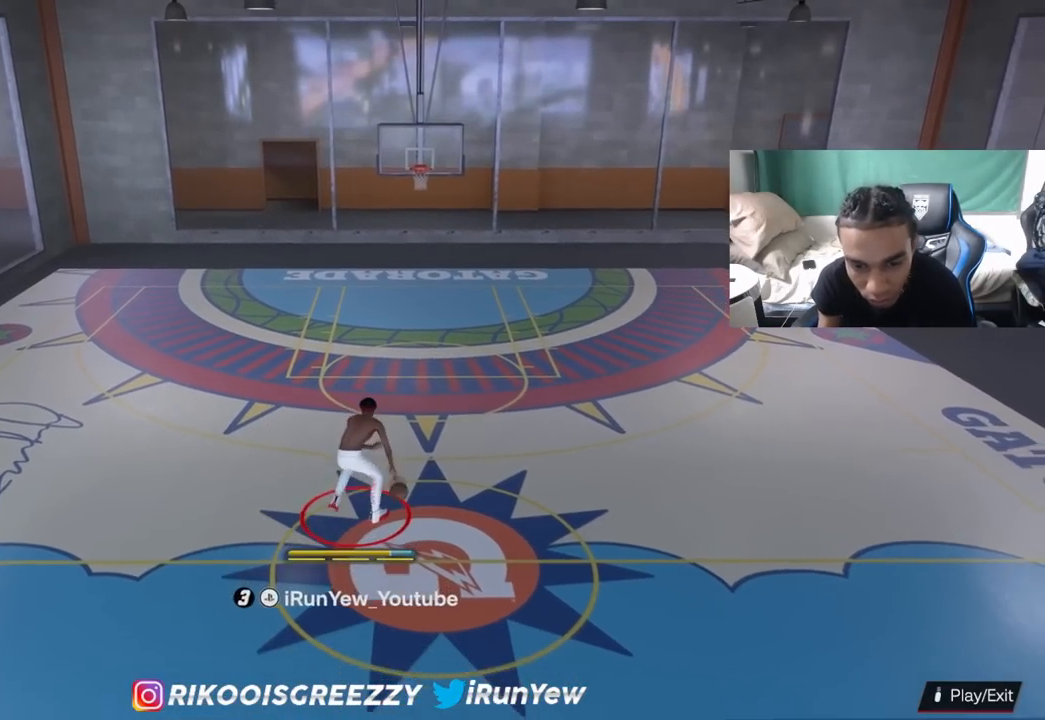
{"buttons": [], "left_stick": "center", "right_stick": "center", "events": [[401, "R2", "up"]]}
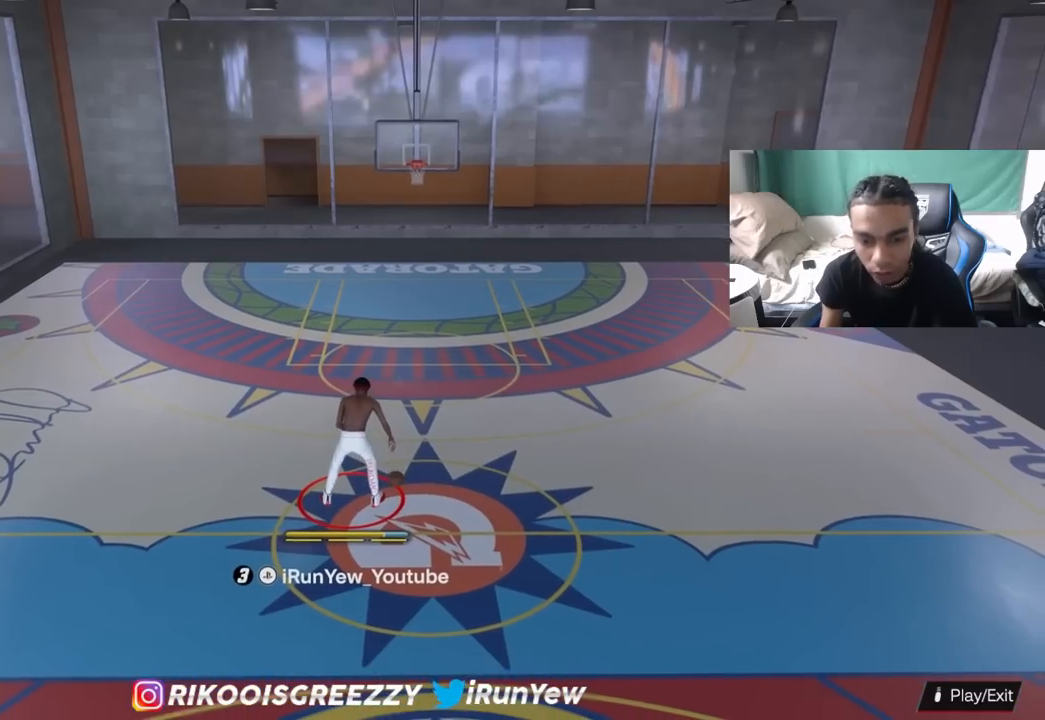
{"buttons": [], "left_stick": "center", "right_stick": "center", "events": []}
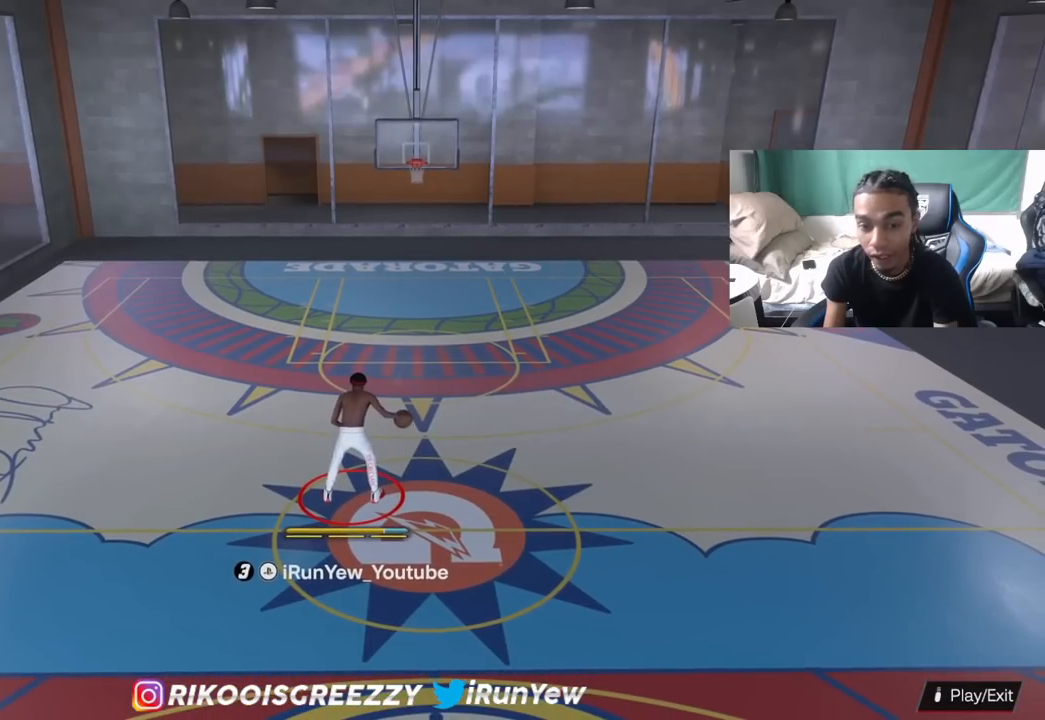
{"buttons": ["R2"], "left_stick": "center", "right_stick": "down-left", "events": [[417, "R2", "down"], [467, "right_stick", "down-left"]]}
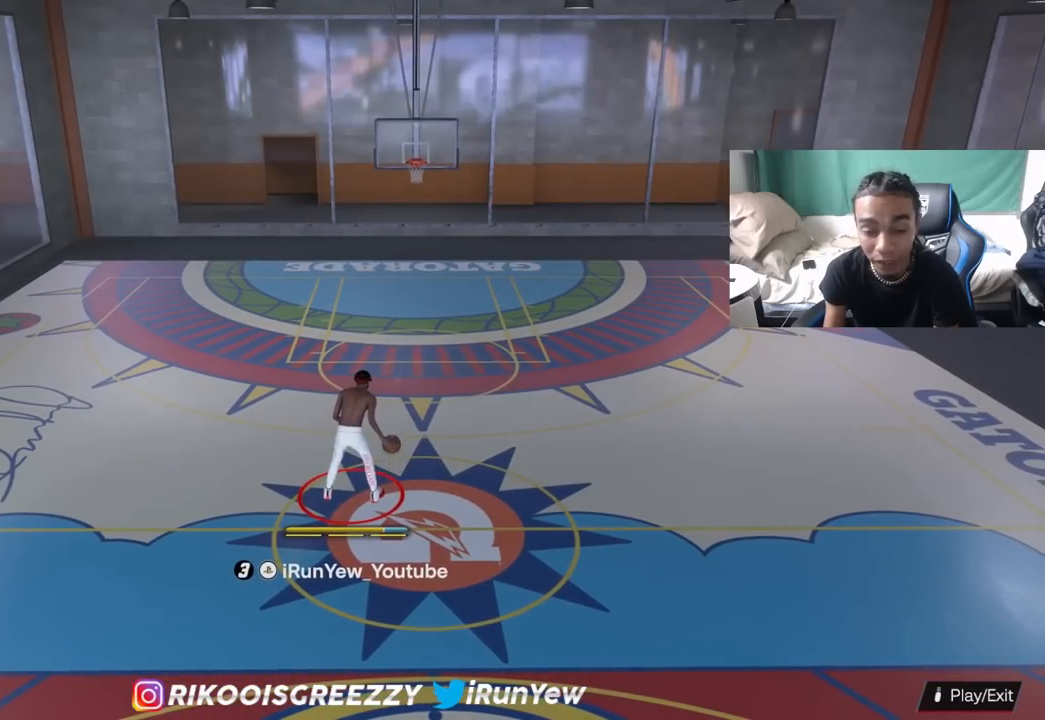
{"buttons": [], "left_stick": "center", "right_stick": "center", "events": [[33, "left_stick", "up-right"], [83, "right_stick", "center"], [133, "R2", "up"], [133, "left_stick", "center"]]}
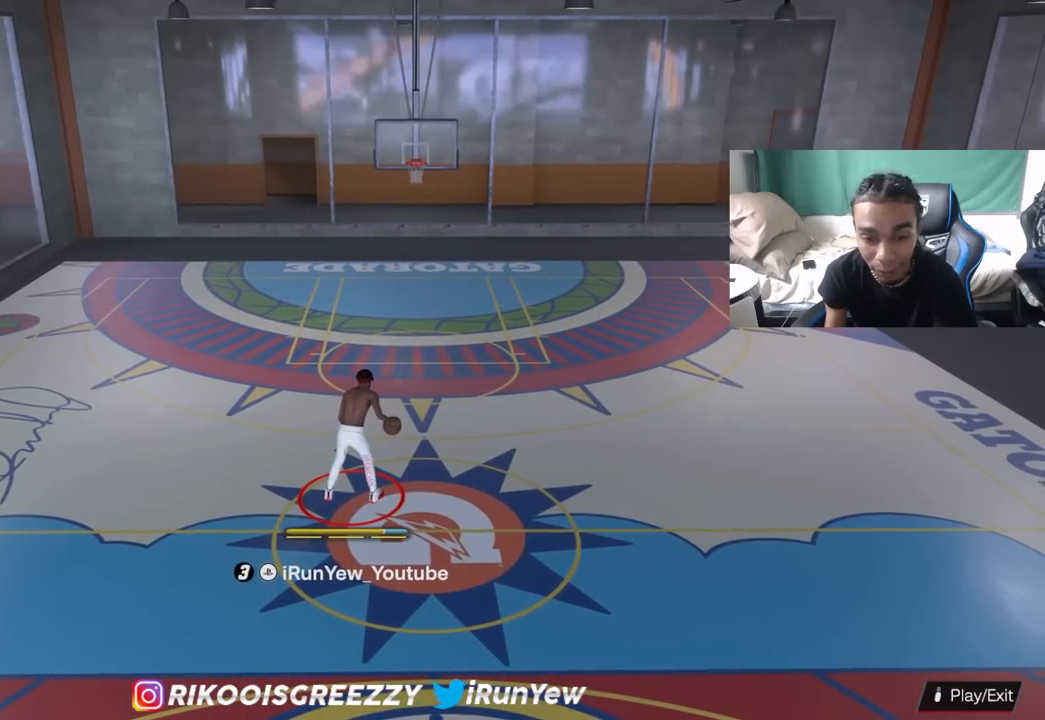
{"buttons": [], "left_stick": "center", "right_stick": "center", "events": []}
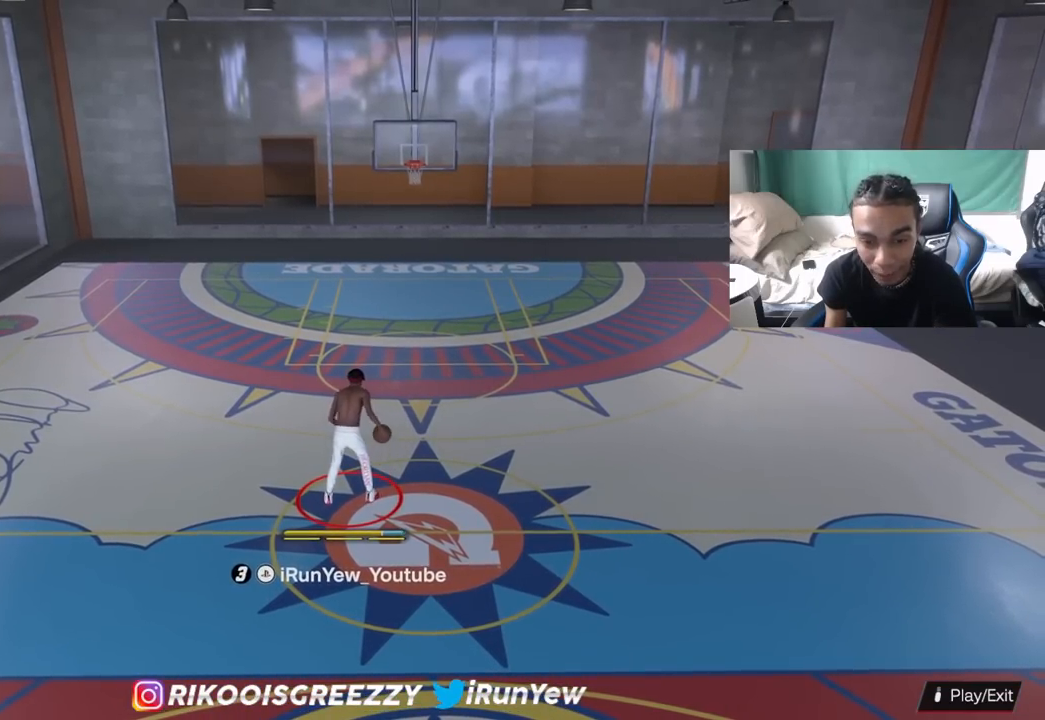
{"buttons": [], "left_stick": "center", "right_stick": "center", "events": [[117, "R2", "down"], [133, "right_stick", "down-right"], [234, "left_stick", "up-left"], [250, "right_stick", "center"], [400, "left_stick", "center"], [417, "R2", "up"]]}